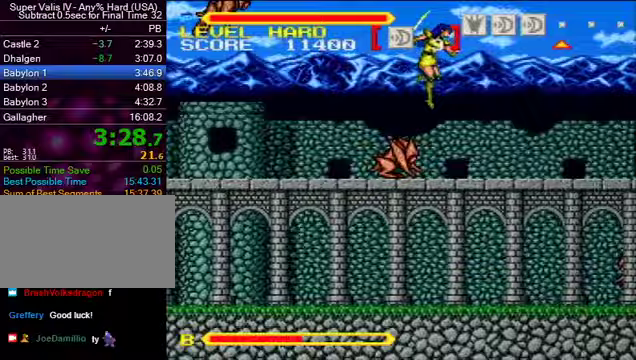
Gameplay with a controller (Nintendo layout); each line is a JSON object with the inputs held at the frame after it. "events" lists button and stick changes between this image and that frame as [ms after this image, input, new state], when the widget could be followed in between. Not read: L3 R3.
{"buttons": ["DPAD_RIGHT"], "events": []}
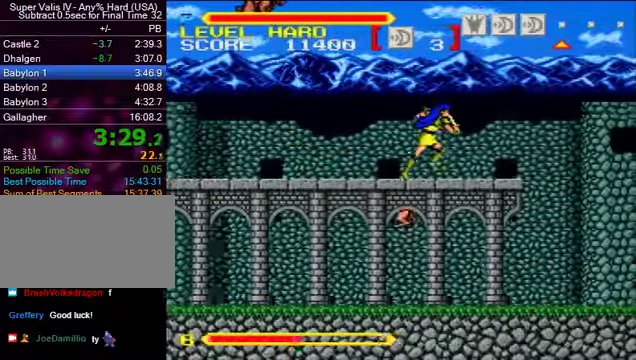
{"buttons": ["B", "DPAD_RIGHT"], "events": [[300, "B", "down"]]}
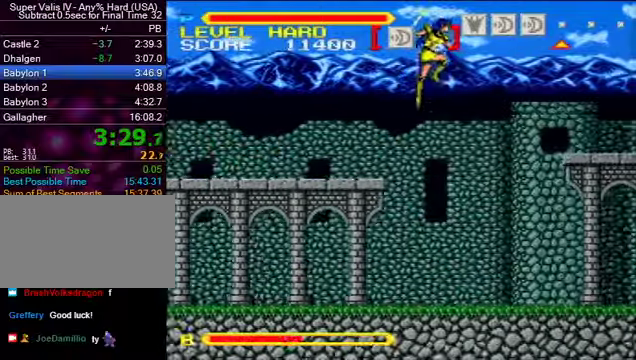
{"buttons": ["DPAD_RIGHT"], "events": [[233, "B", "up"]]}
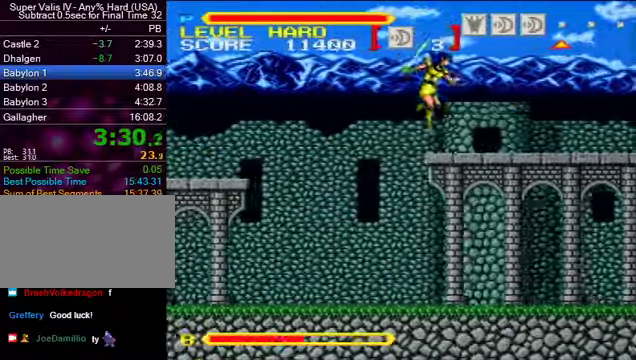
{"buttons": ["B", "DPAD_RIGHT"], "events": [[467, "B", "down"]]}
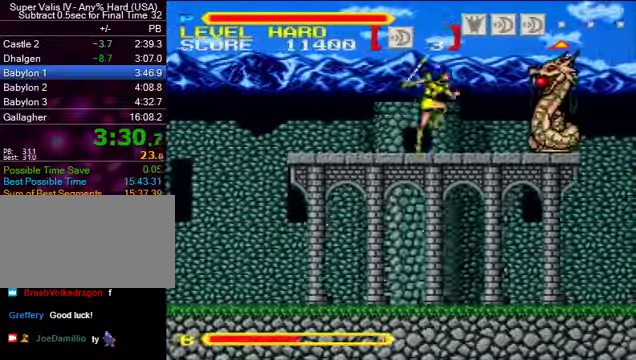
{"buttons": ["B", "DPAD_RIGHT"], "events": []}
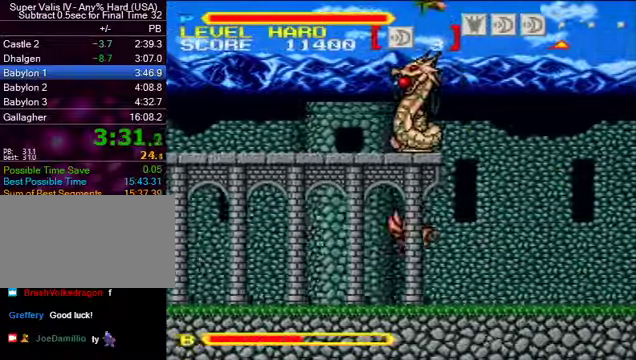
{"buttons": ["DPAD_RIGHT"], "events": [[33, "B", "up"]]}
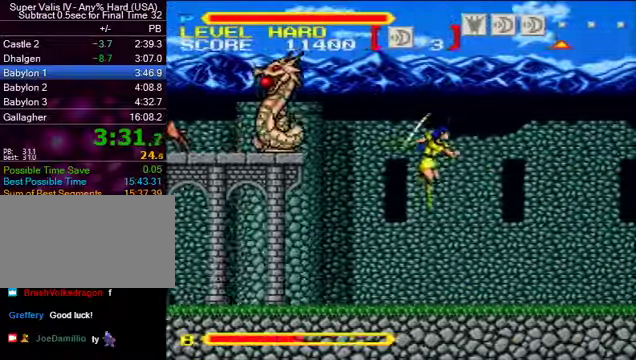
{"buttons": ["DPAD_RIGHT"], "events": []}
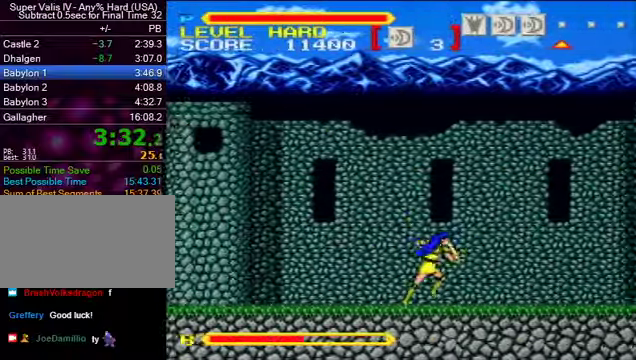
{"buttons": ["DPAD_RIGHT"], "events": []}
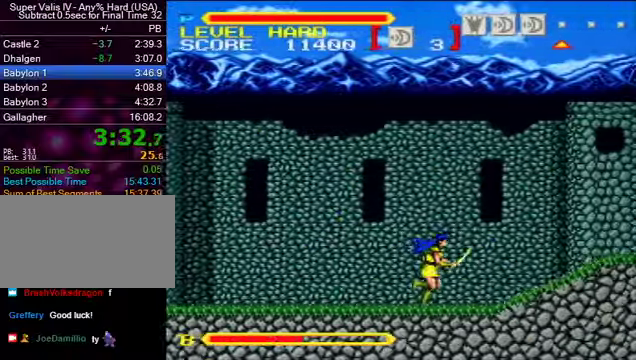
{"buttons": ["B", "DPAD_RIGHT"], "events": [[200, "B", "down"]]}
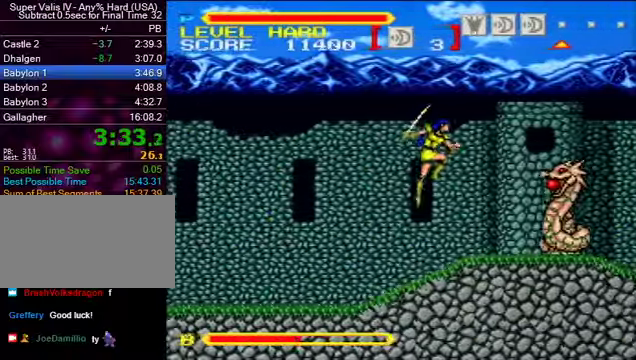
{"buttons": ["DPAD_RIGHT"], "events": [[167, "Y", "down"], [300, "Y", "up"], [500, "B", "up"]]}
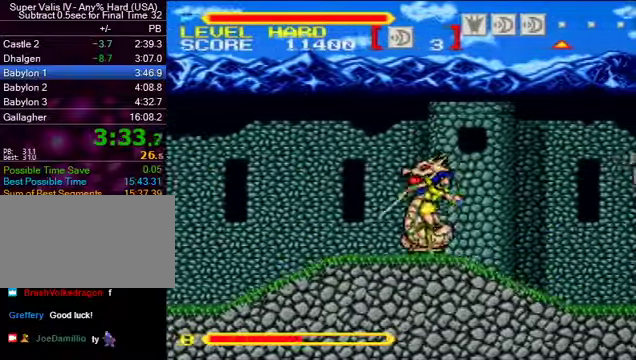
{"buttons": ["B", "DPAD_RIGHT"], "events": [[67, "B", "down"]]}
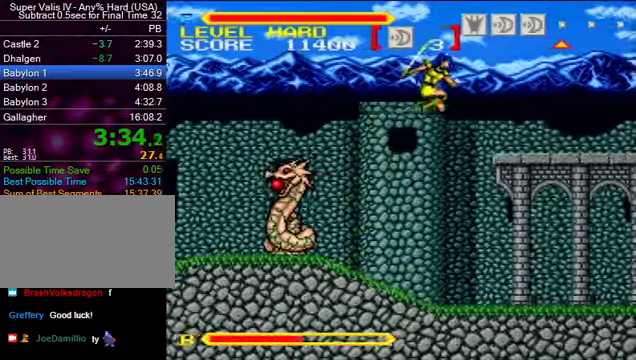
{"buttons": ["DPAD_RIGHT"], "events": [[166, "B", "up"]]}
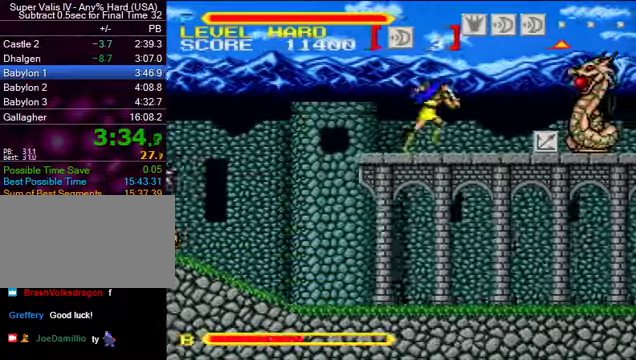
{"buttons": ["B", "DPAD_RIGHT"], "events": [[100, "B", "down"]]}
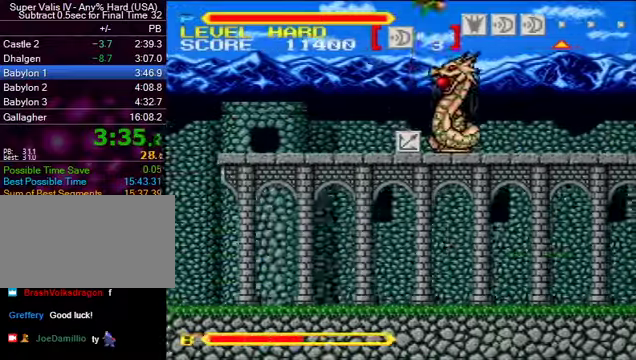
{"buttons": ["DPAD_RIGHT"], "events": [[200, "B", "up"]]}
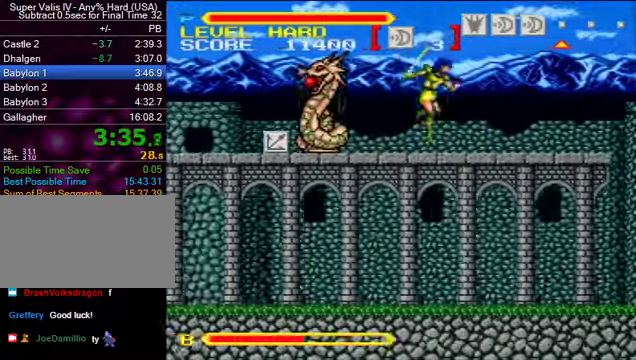
{"buttons": ["B", "DPAD_RIGHT"], "events": [[466, "B", "down"]]}
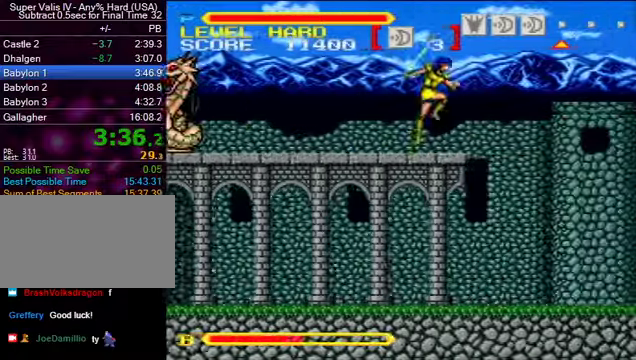
{"buttons": ["B", "DPAD_RIGHT"], "events": []}
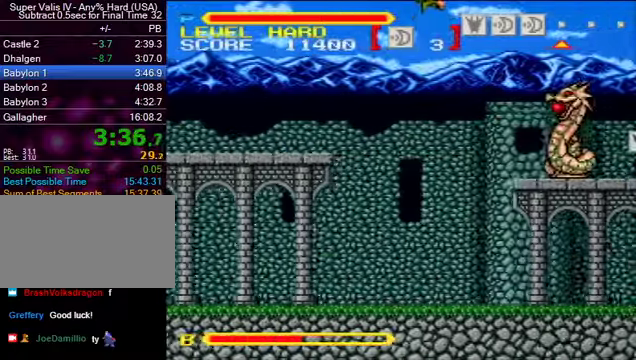
{"buttons": ["B", "DPAD_RIGHT"], "events": [[166, "Y", "down"], [333, "Y", "up"]]}
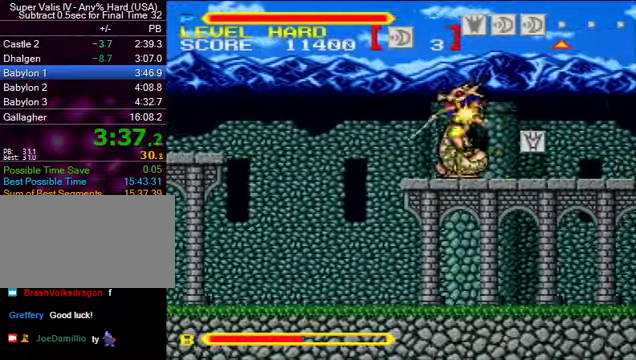
{"buttons": ["B", "DPAD_RIGHT"], "events": []}
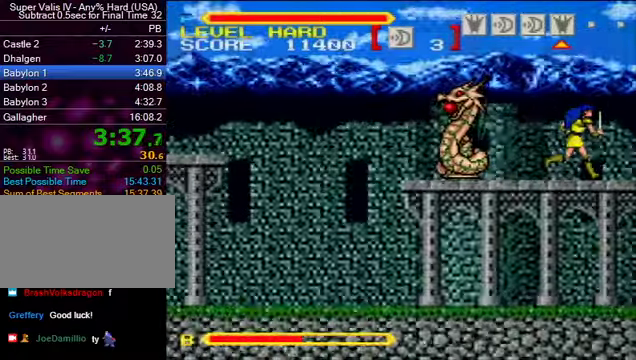
{"buttons": [], "events": [[133, "B", "up"], [266, "DPAD_RIGHT", "up"]]}
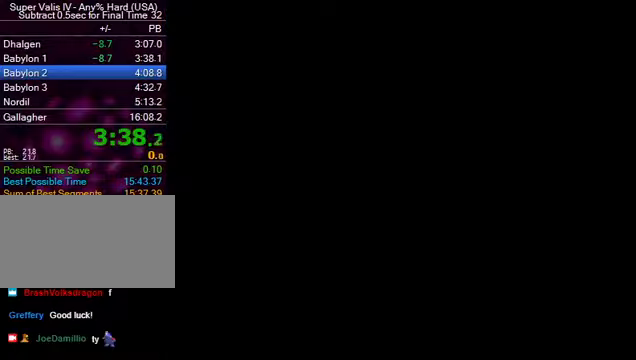
{"buttons": ["DPAD_RIGHT"], "events": [[233, "DPAD_RIGHT", "down"], [266, "DPAD_RIGHT", "up"], [400, "DPAD_RIGHT", "down"]]}
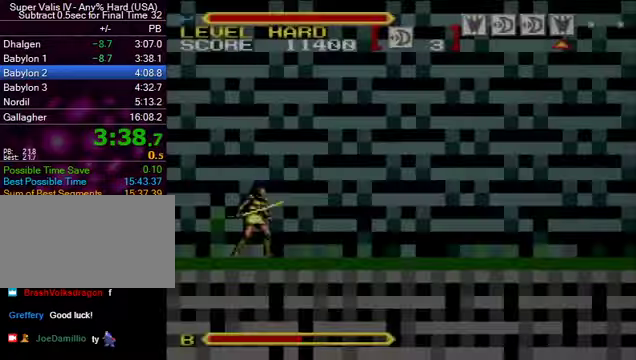
{"buttons": ["DPAD_RIGHT"], "events": []}
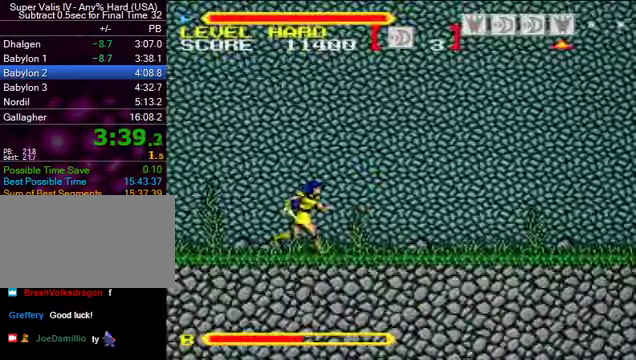
{"buttons": ["DPAD_RIGHT"], "events": []}
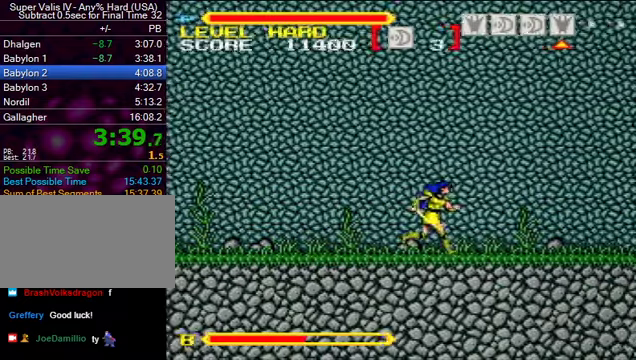
{"buttons": ["DPAD_RIGHT"], "events": []}
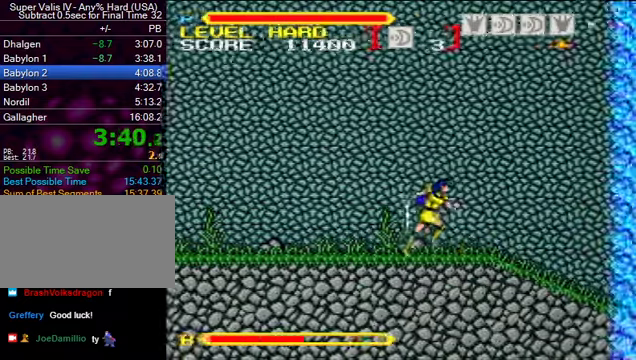
{"buttons": ["B", "DPAD_RIGHT"], "events": [[334, "B", "down"]]}
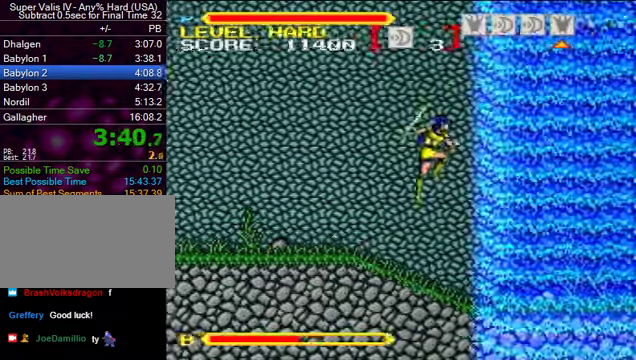
{"buttons": ["B", "DPAD_RIGHT"], "events": []}
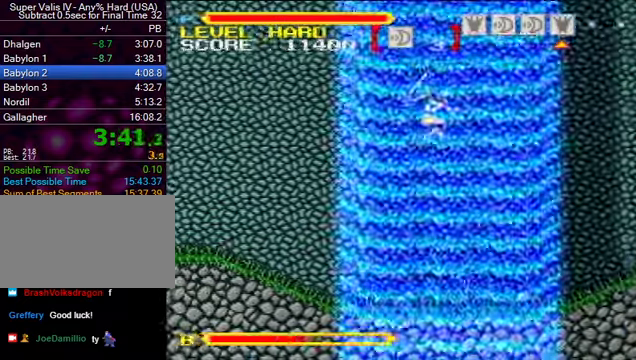
{"buttons": ["B", "DPAD_RIGHT"], "events": [[267, "Y", "down"], [300, "B", "up"], [434, "B", "down"], [434, "Y", "up"]]}
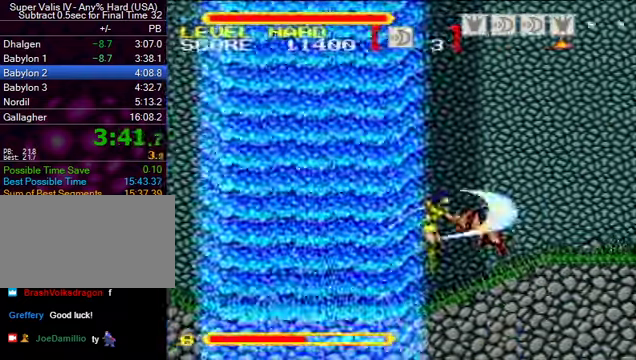
{"buttons": ["B", "DPAD_RIGHT"], "events": []}
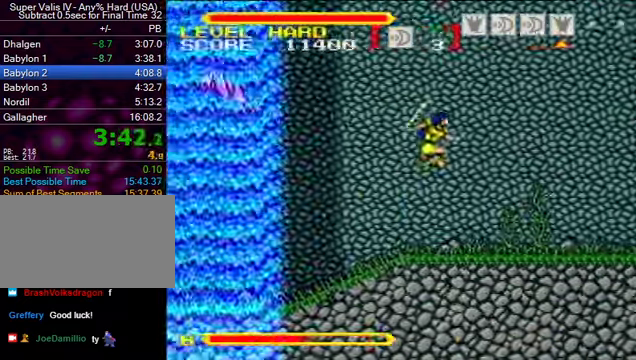
{"buttons": ["B", "DPAD_RIGHT"], "events": [[267, "B", "up"], [367, "B", "down"]]}
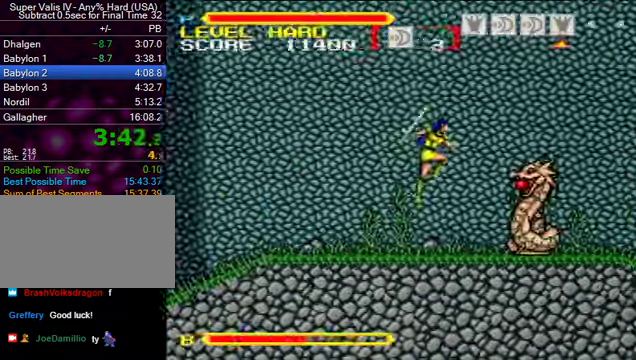
{"buttons": ["B", "DPAD_RIGHT"], "events": []}